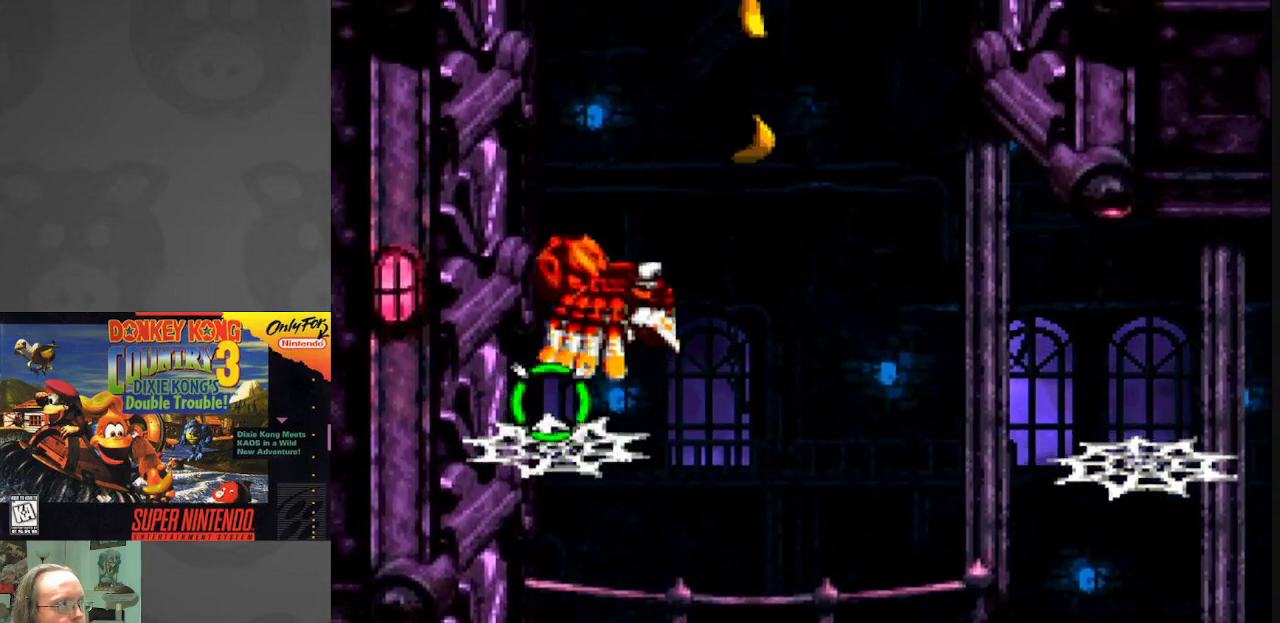
Gameplay with a controller (Nintendo layout); each line is a JSON object with the inputs held at the frame after it. "events" lists button and stick changes between this image and that frame as [ms after this image, input, new state], when the widget could be followed in between. Not read: L3 R3.
{"buttons": ["DPAD_RIGHT"], "events": [[217, "B", "up"], [217, "Y", "up"], [283, "A", "down"], [350, "DPAD_RIGHT", "down"], [500, "A", "up"]]}
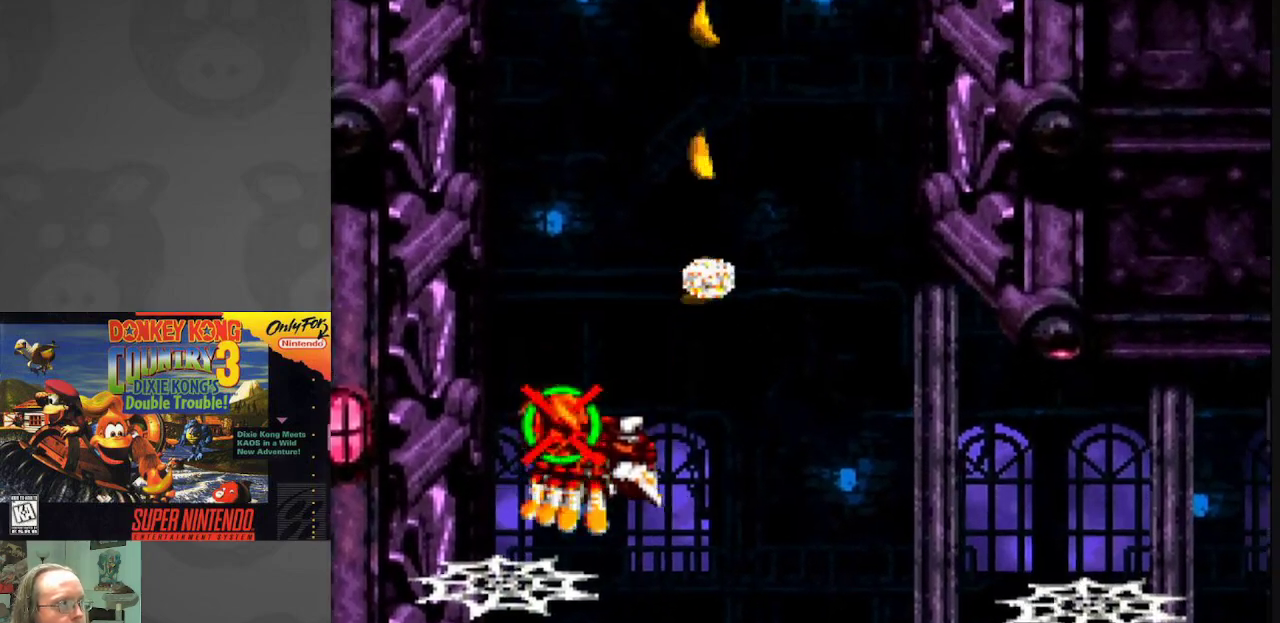
{"buttons": ["DPAD_LEFT"], "events": [[67, "DPAD_RIGHT", "up"], [217, "DPAD_LEFT", "down"], [283, "A", "down"], [450, "A", "up"]]}
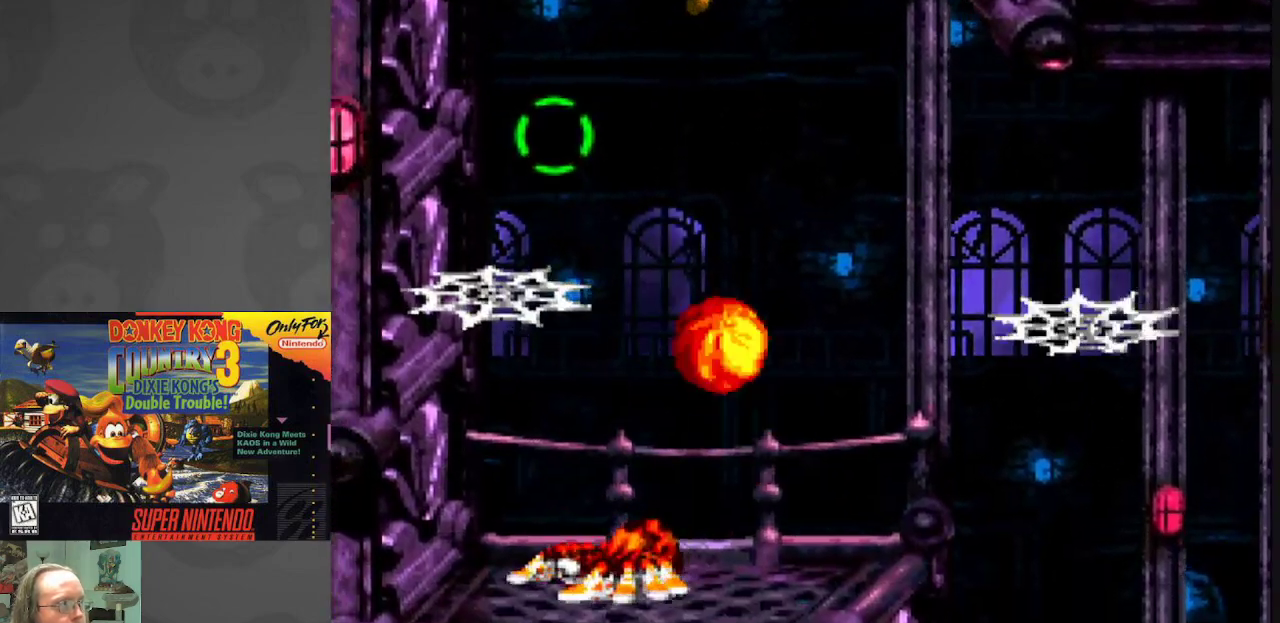
{"buttons": ["B", "Y", "DPAD_RIGHT"], "events": [[200, "B", "down"], [233, "Y", "down"], [250, "DPAD_LEFT", "up"], [383, "DPAD_RIGHT", "down"]]}
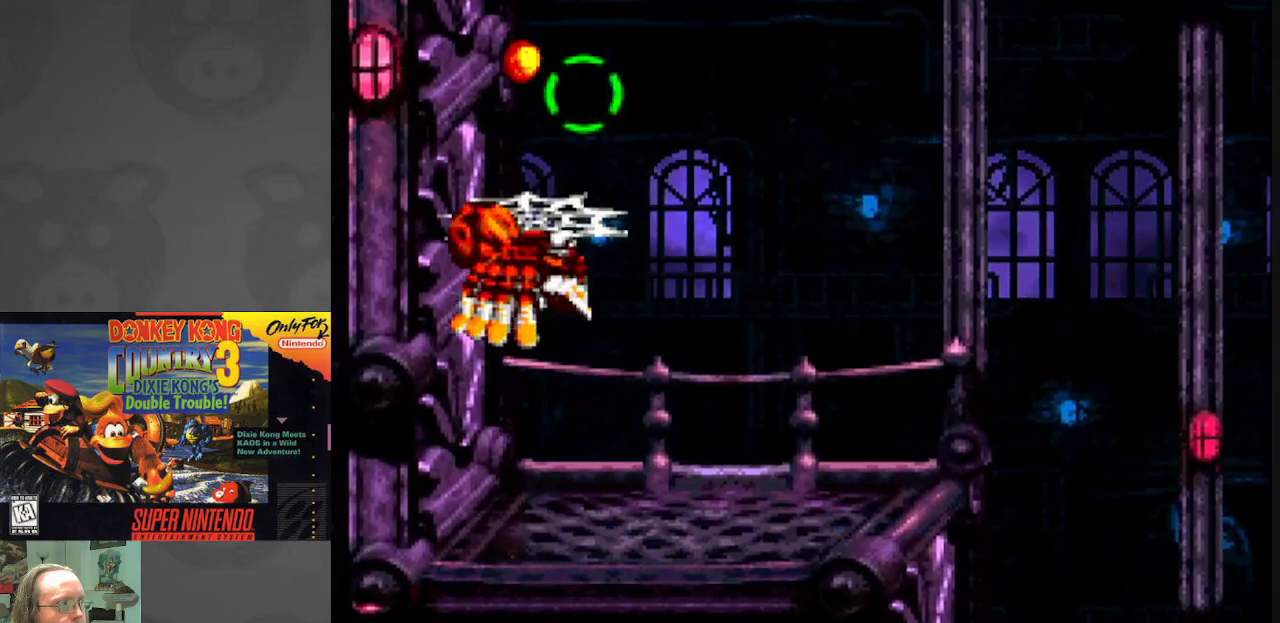
{"buttons": ["Y", "DPAD_RIGHT"], "events": [[33, "DPAD_RIGHT", "up"], [167, "DPAD_LEFT", "down"], [233, "B", "up"], [283, "DPAD_LEFT", "up"], [433, "DPAD_RIGHT", "down"]]}
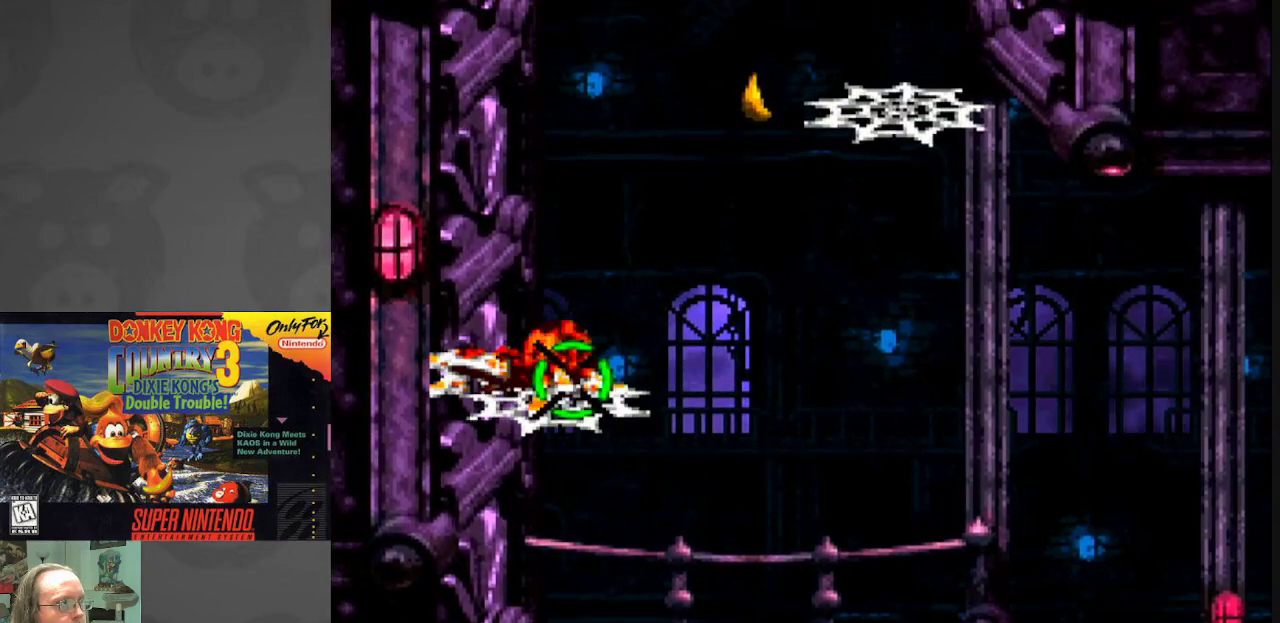
{"buttons": ["B", "Y", "DPAD_RIGHT"], "events": [[183, "B", "down"]]}
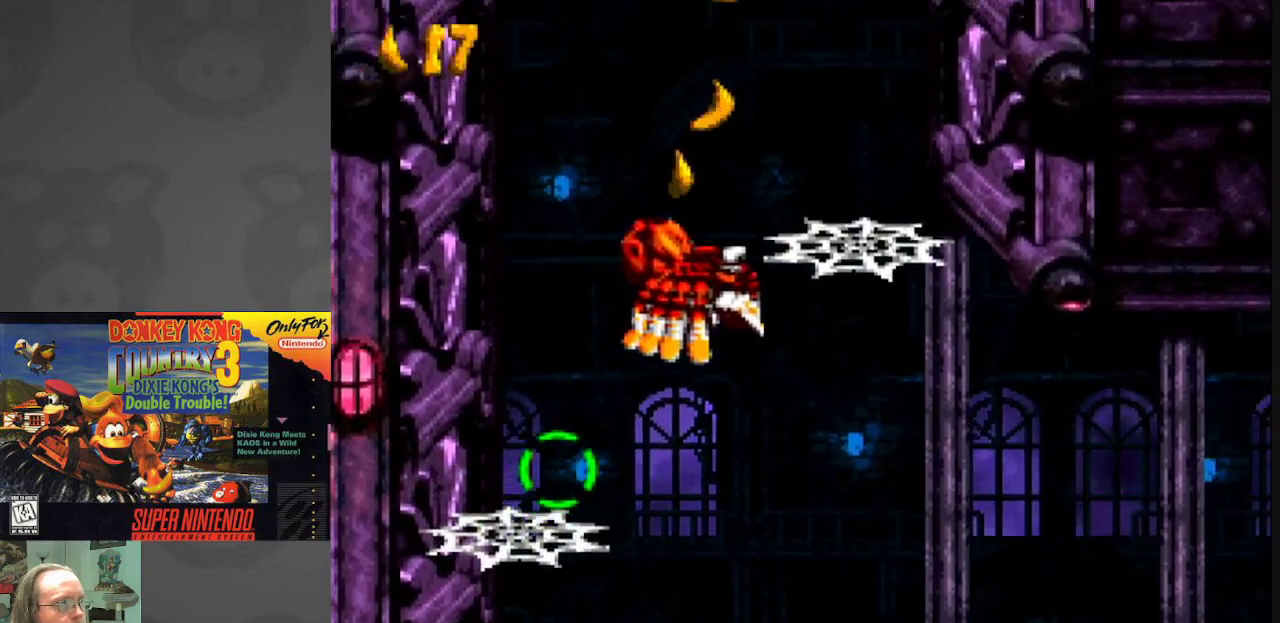
{"buttons": ["Y"], "events": [[167, "DPAD_RIGHT", "up"], [217, "DPAD_LEFT", "down"], [317, "B", "up"], [400, "DPAD_LEFT", "up"]]}
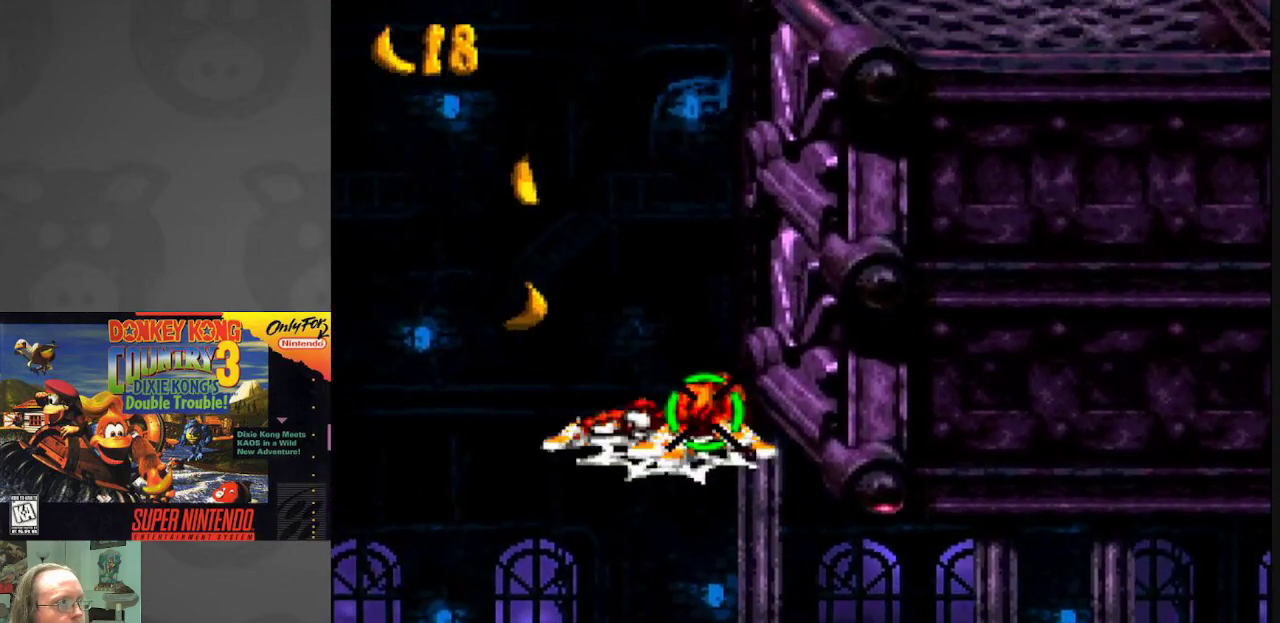
{"buttons": ["Y"], "events": [[133, "B", "down"], [500, "B", "up"]]}
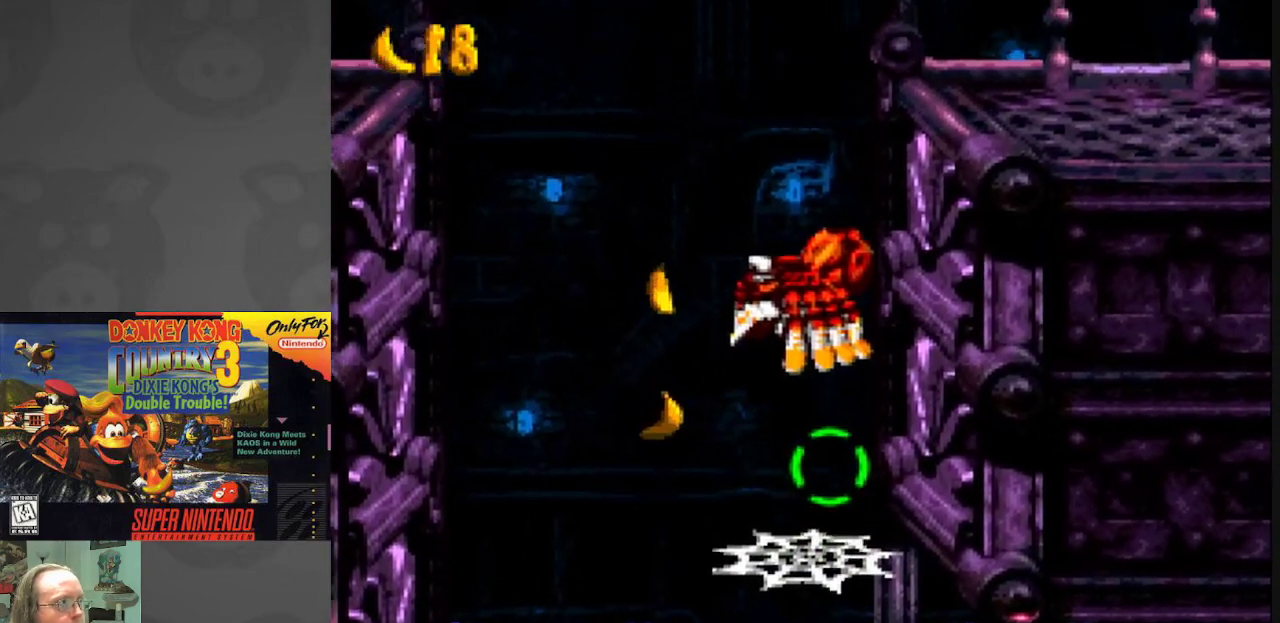
{"buttons": [], "events": [[17, "Y", "up"], [100, "A", "down"], [283, "A", "up"], [333, "A", "down"], [467, "A", "up"]]}
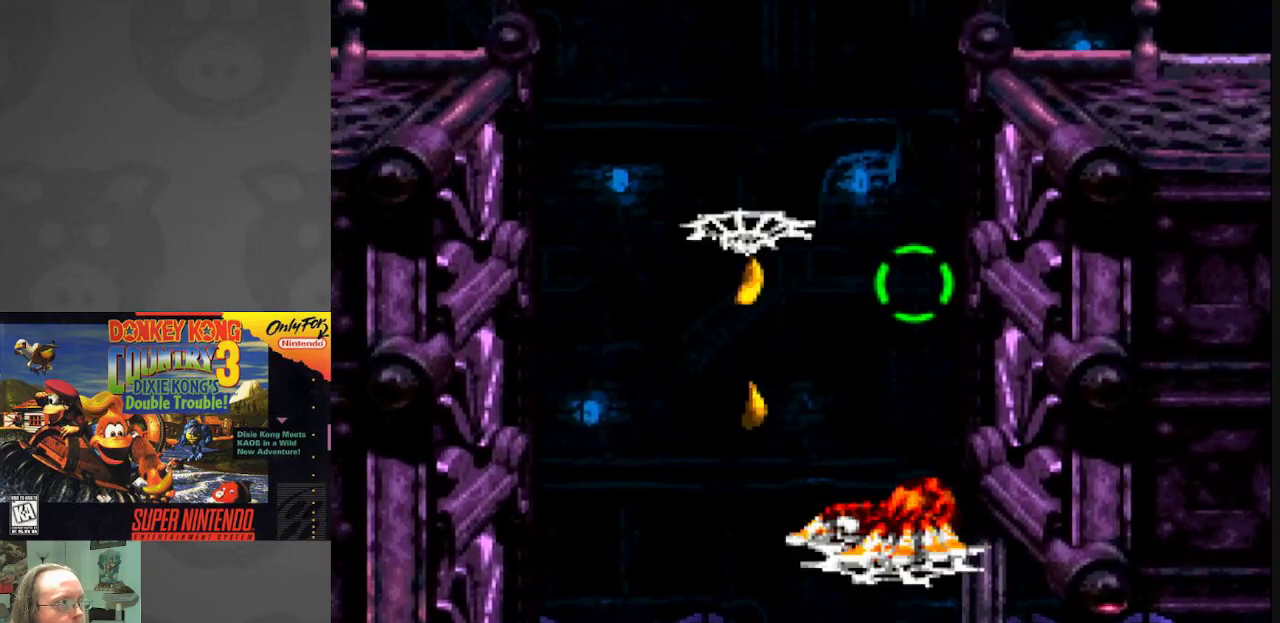
{"buttons": ["B", "Y"], "events": [[117, "Y", "down"], [183, "DPAD_LEFT", "down"], [250, "B", "down"], [383, "DPAD_LEFT", "up"]]}
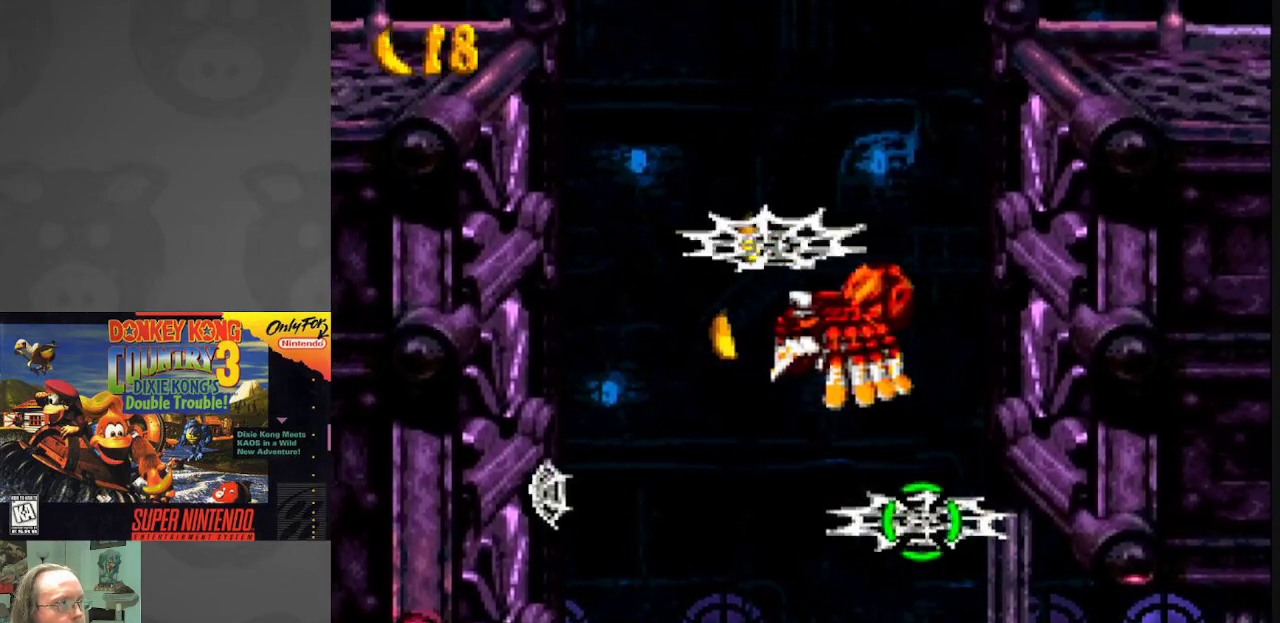
{"buttons": ["B", "Y", "DPAD_LEFT"], "events": [[233, "B", "up"], [317, "DPAD_LEFT", "down"], [483, "B", "down"]]}
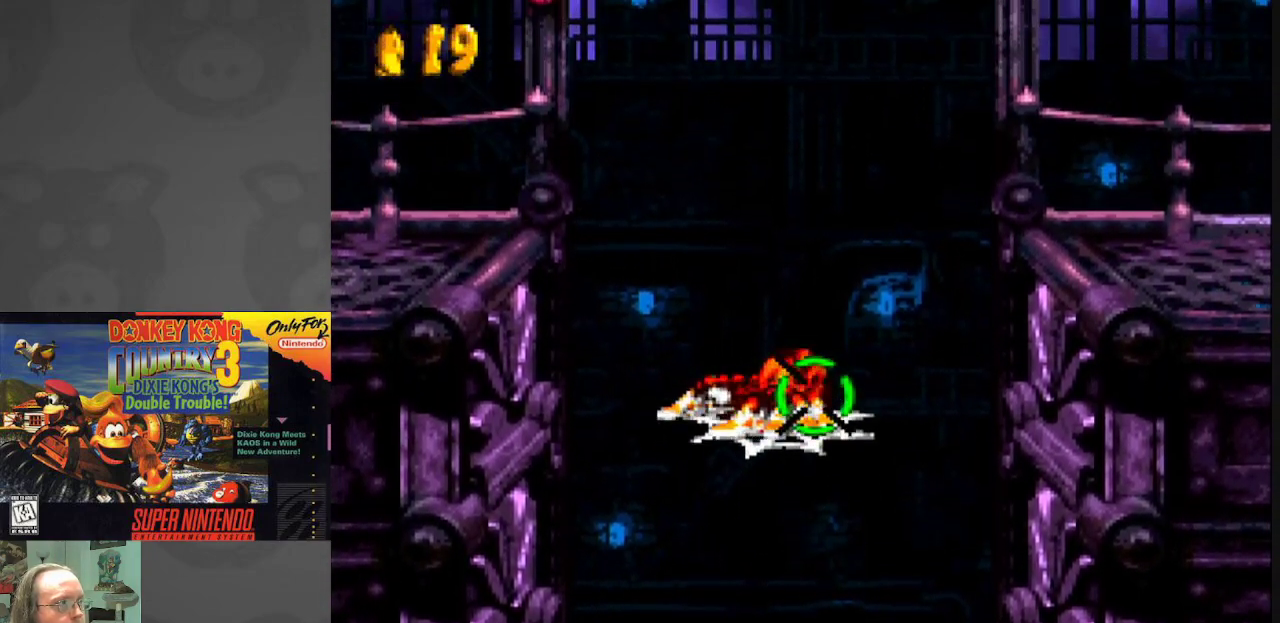
{"buttons": ["Y", "DPAD_LEFT"], "events": [[500, "B", "up"]]}
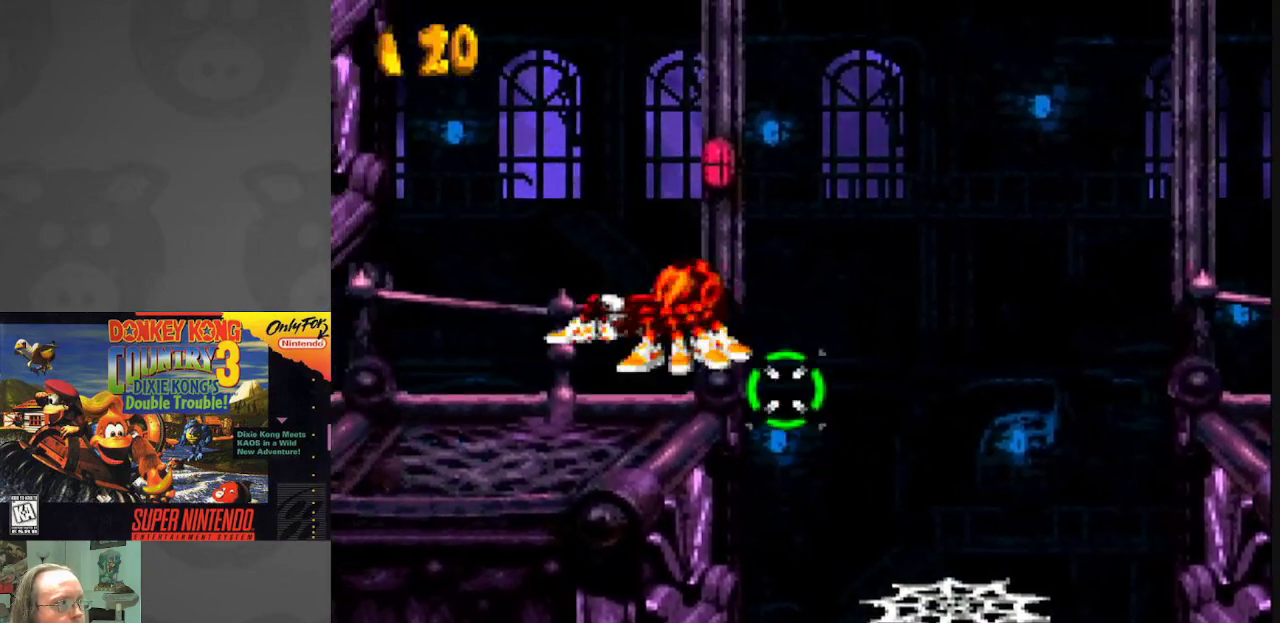
{"buttons": ["Y"], "events": [[150, "DPAD_LEFT", "up"]]}
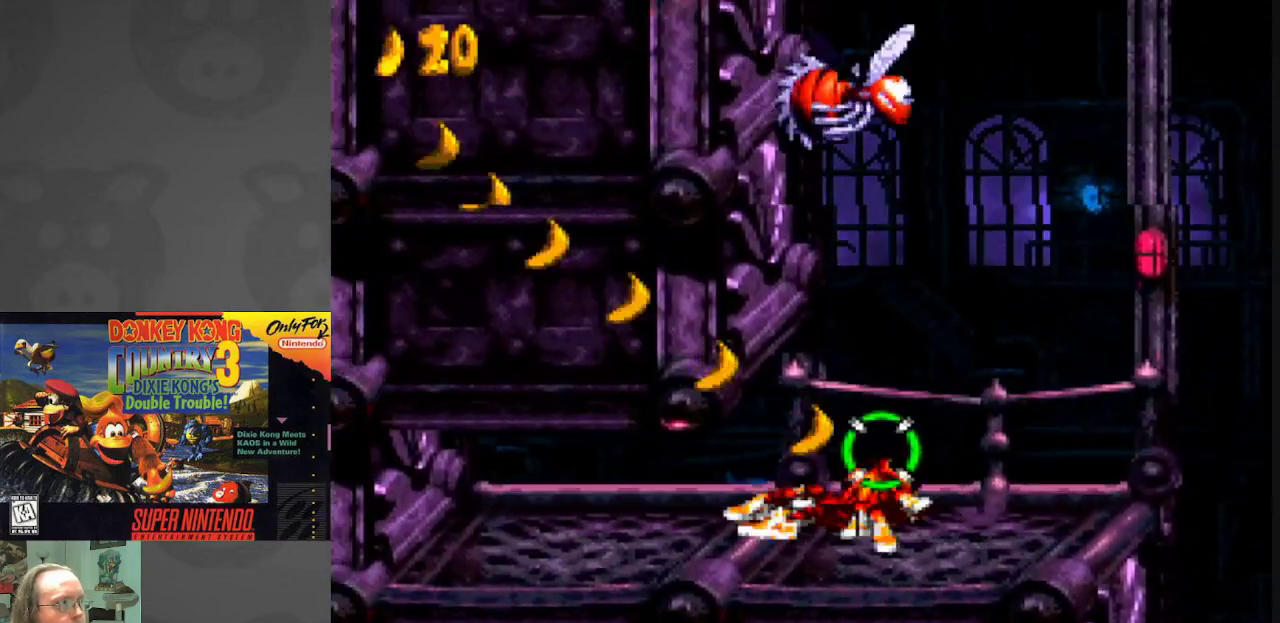
{"buttons": ["Y", "DPAD_LEFT"], "events": [[67, "DPAD_LEFT", "down"]]}
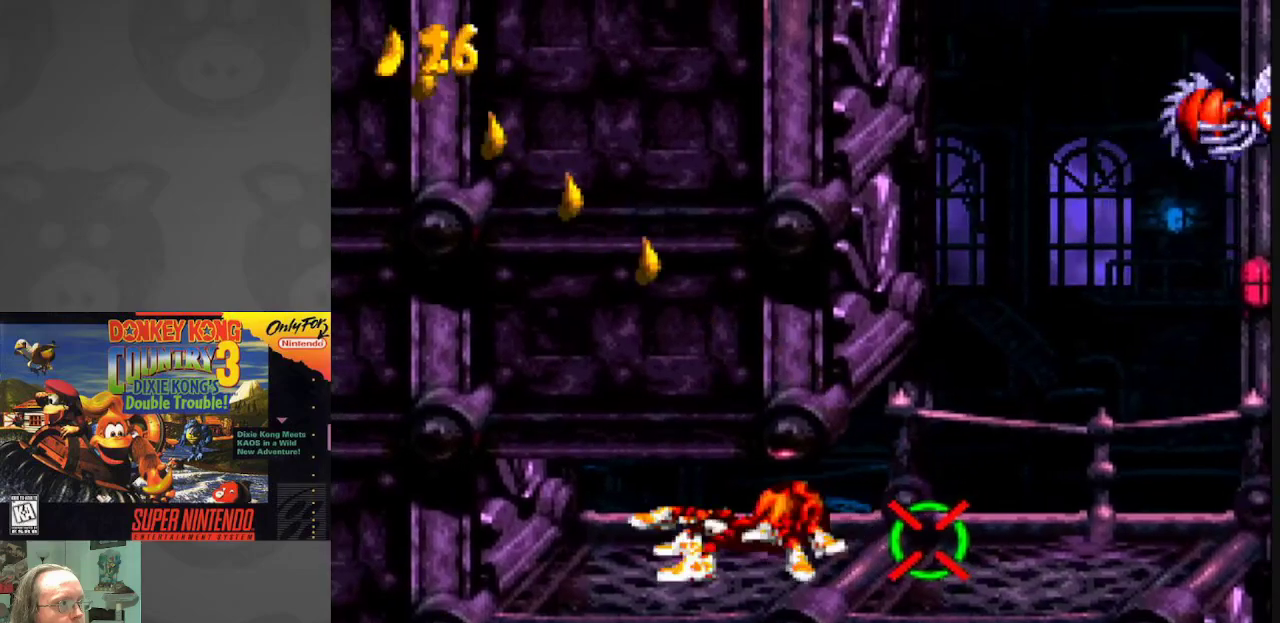
{"buttons": ["B", "Y", "DPAD_LEFT"], "events": [[433, "B", "down"]]}
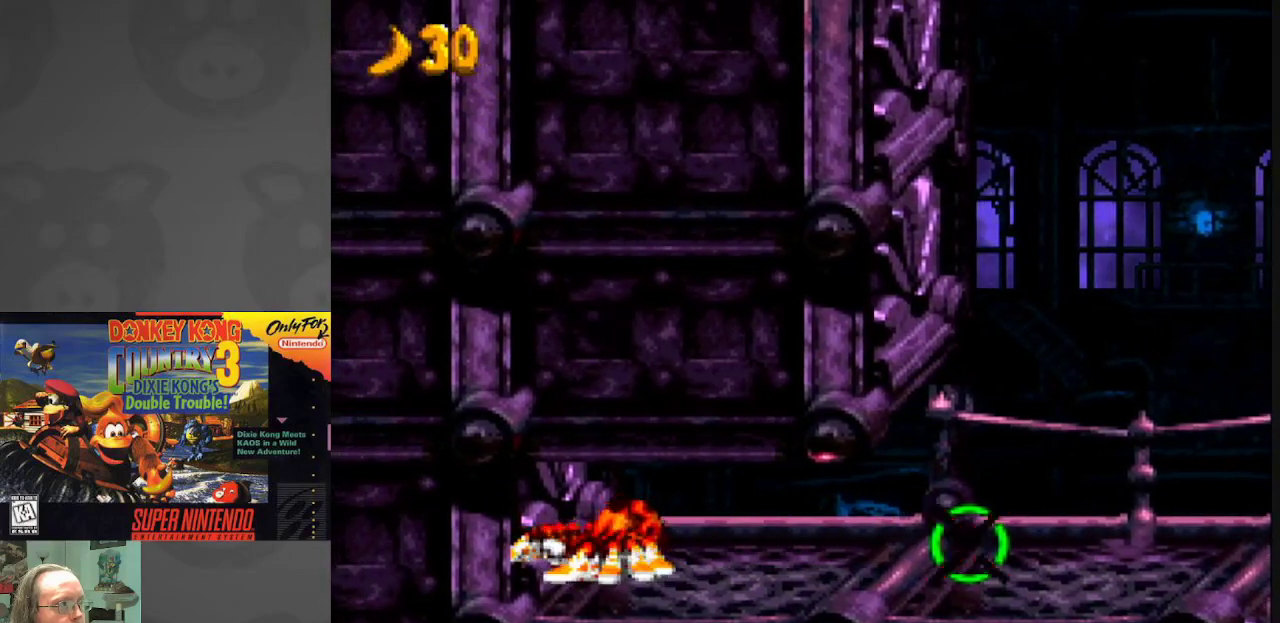
{"buttons": ["Y"], "events": [[200, "B", "up"], [300, "B", "down"], [350, "DPAD_LEFT", "up"], [500, "B", "up"]]}
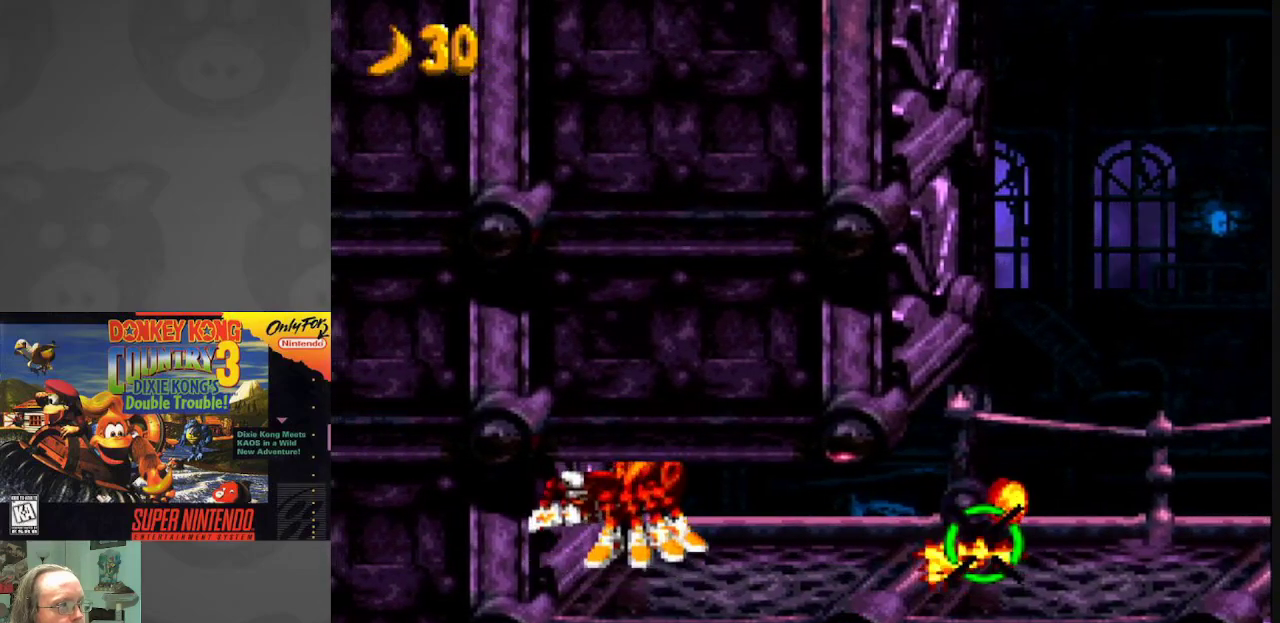
{"buttons": ["Y", "DPAD_RIGHT"], "events": [[67, "DPAD_RIGHT", "down"], [217, "DPAD_RIGHT", "up"], [367, "DPAD_RIGHT", "down"]]}
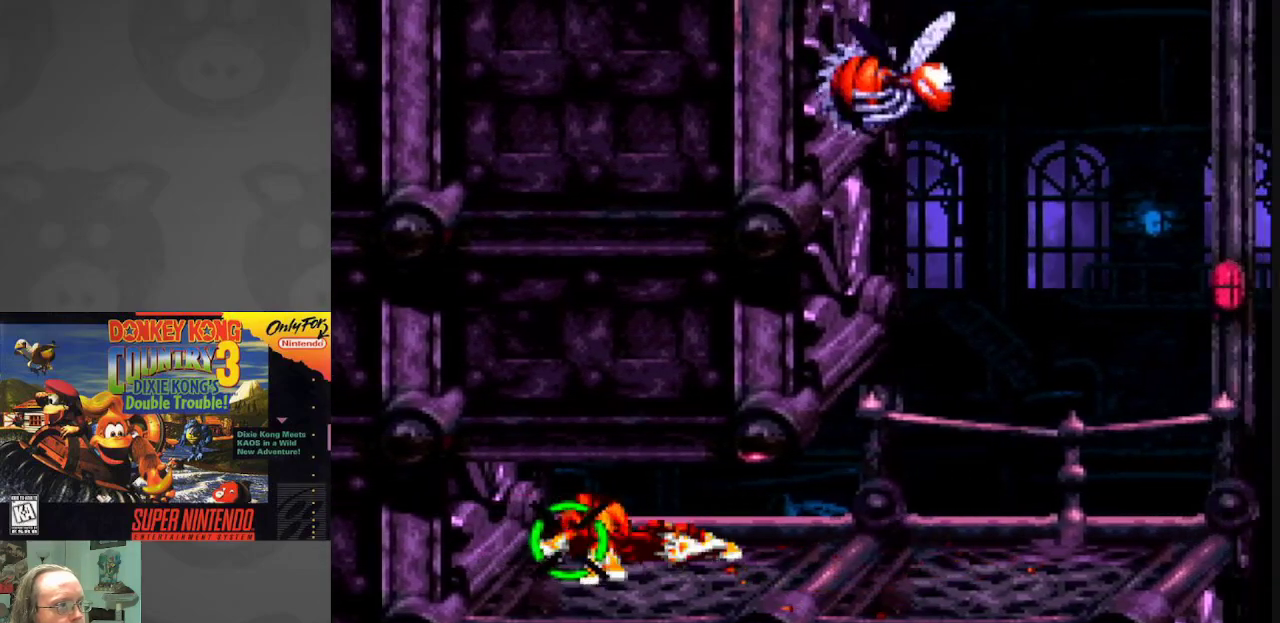
{"buttons": ["Y", "DPAD_RIGHT"], "events": []}
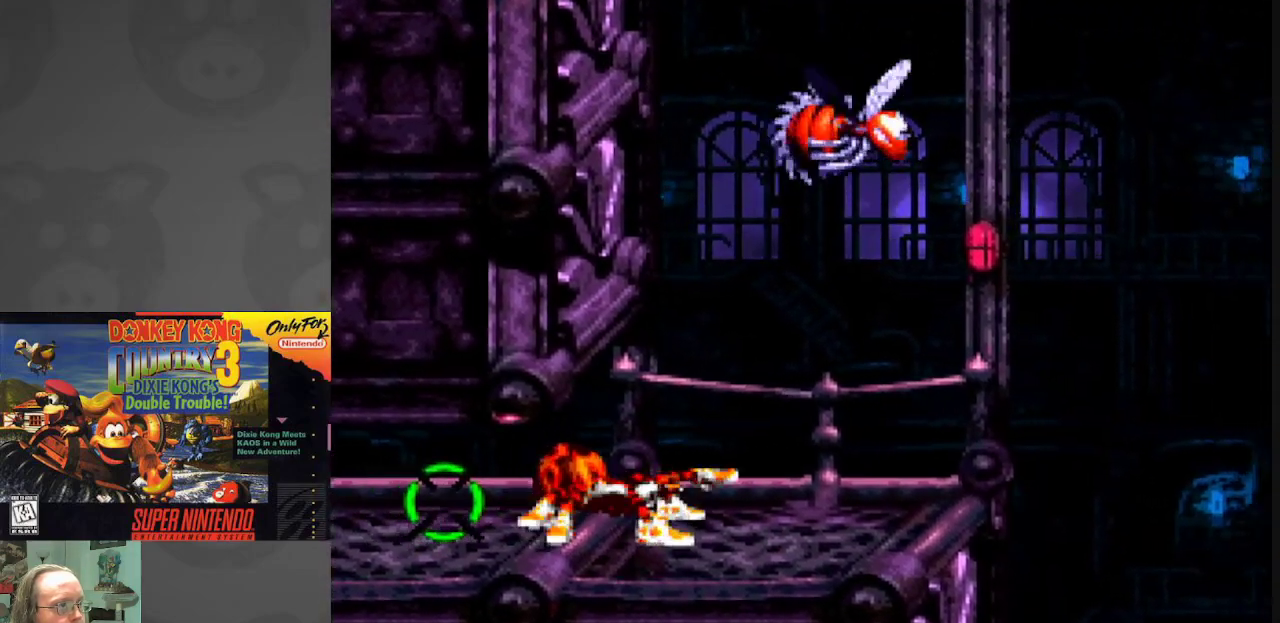
{"buttons": ["Y", "DPAD_RIGHT"], "events": [[267, "B", "down"], [400, "B", "up"]]}
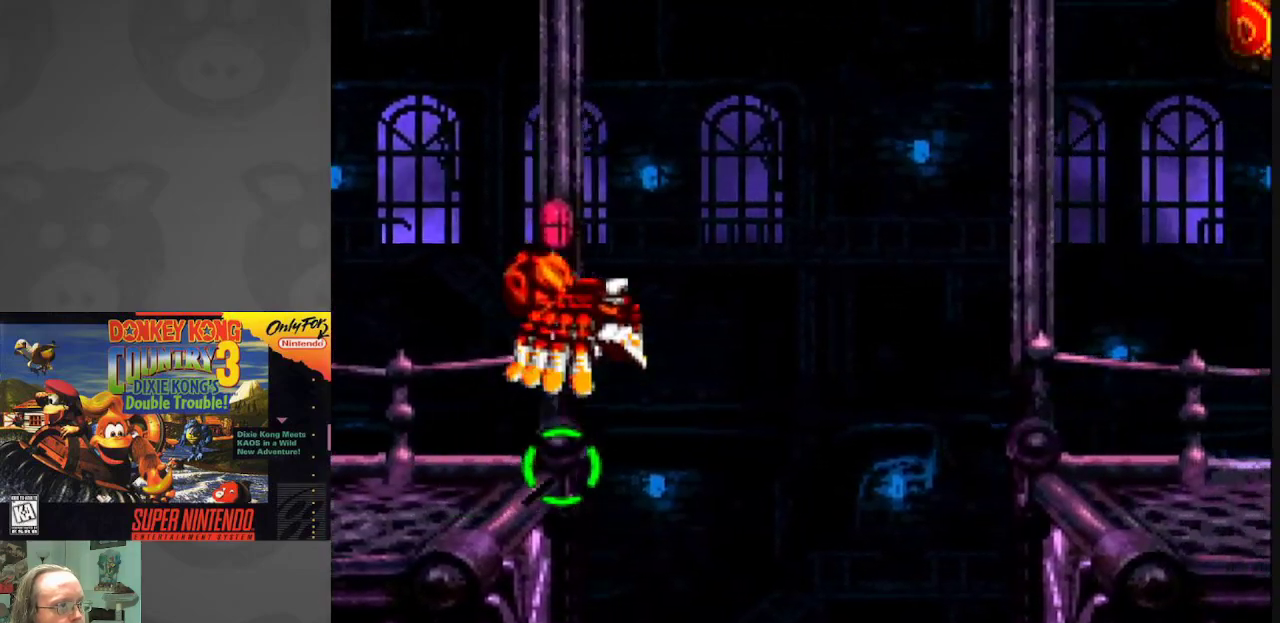
{"buttons": ["Y", "DPAD_RIGHT"], "events": [[50, "DPAD_RIGHT", "up"], [267, "DPAD_LEFT", "down"], [333, "DPAD_LEFT", "up"], [383, "DPAD_RIGHT", "down"]]}
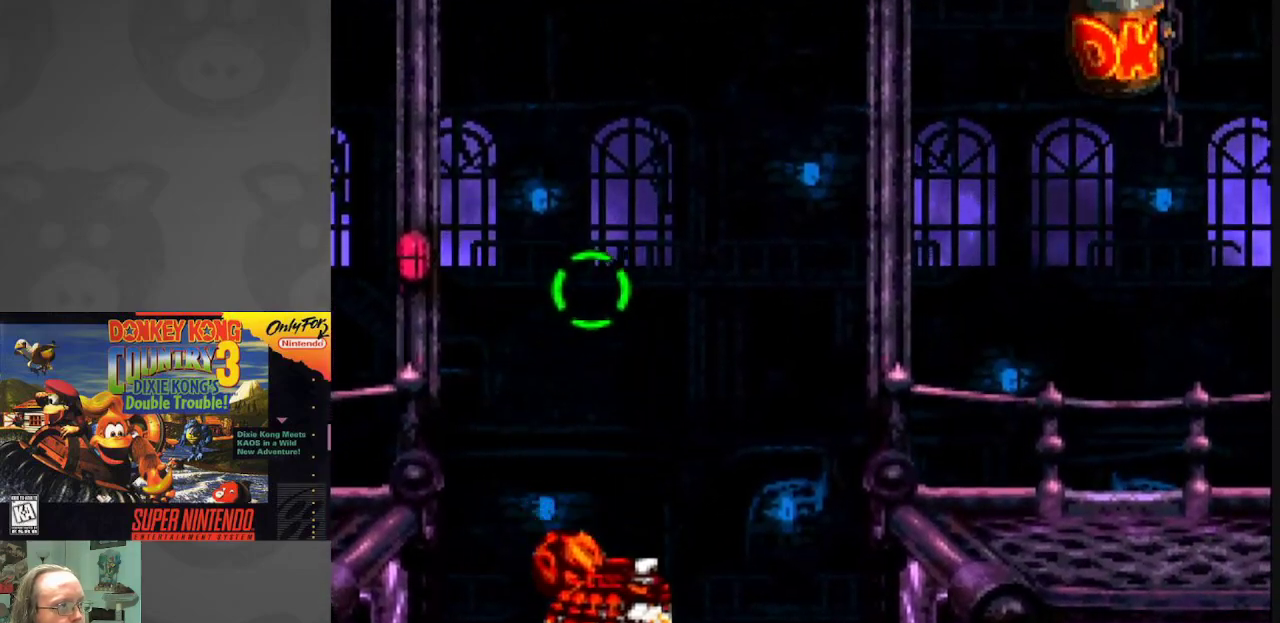
{"buttons": ["Y", "DPAD_RIGHT"], "events": [[133, "B", "down"], [500, "B", "up"]]}
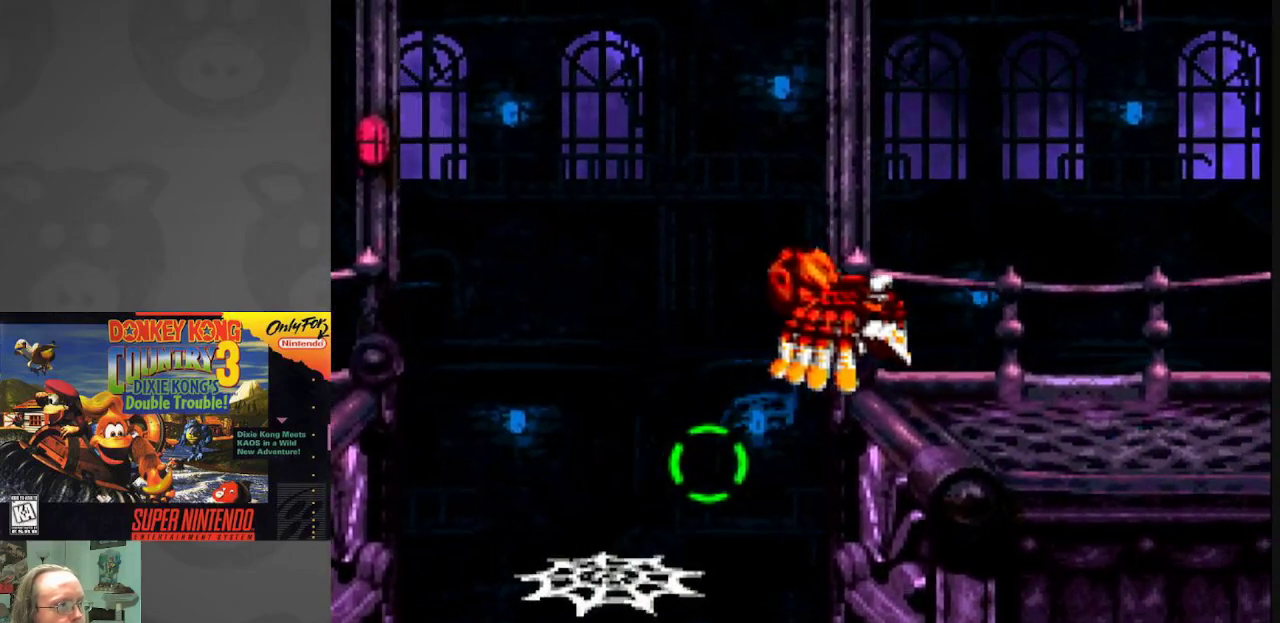
{"buttons": ["B", "Y", "DPAD_LEFT"], "events": [[383, "DPAD_RIGHT", "up"], [450, "B", "down"], [467, "DPAD_LEFT", "down"]]}
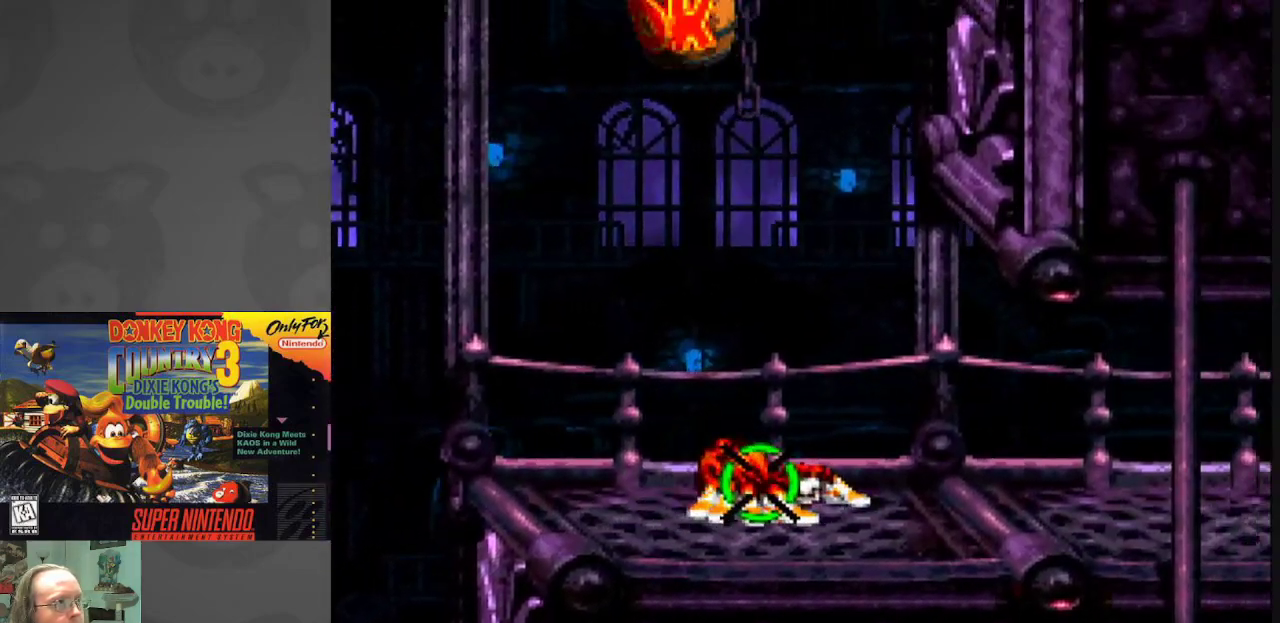
{"buttons": [], "events": [[100, "DPAD_LEFT", "up"], [217, "B", "up"], [217, "Y", "up"], [317, "A", "down"], [467, "A", "up"]]}
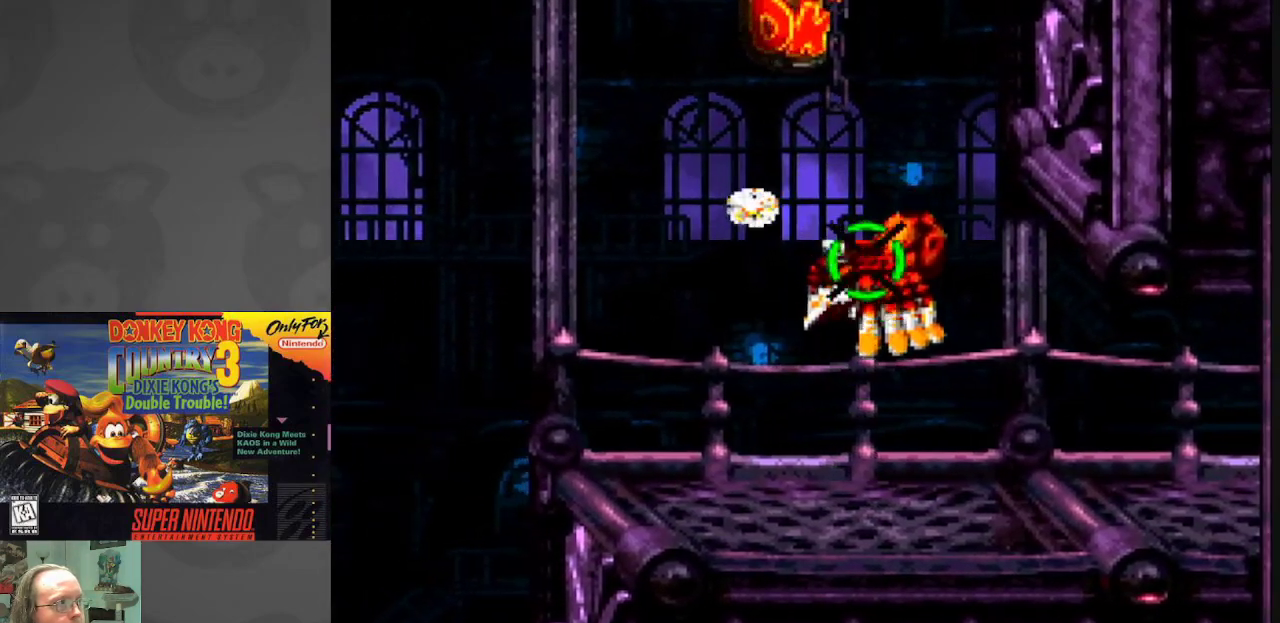
{"buttons": ["B", "Y", "DPAD_LEFT"], "events": [[33, "A", "down"], [167, "A", "up"], [267, "DPAD_LEFT", "down"], [267, "Y", "down"], [300, "B", "down"]]}
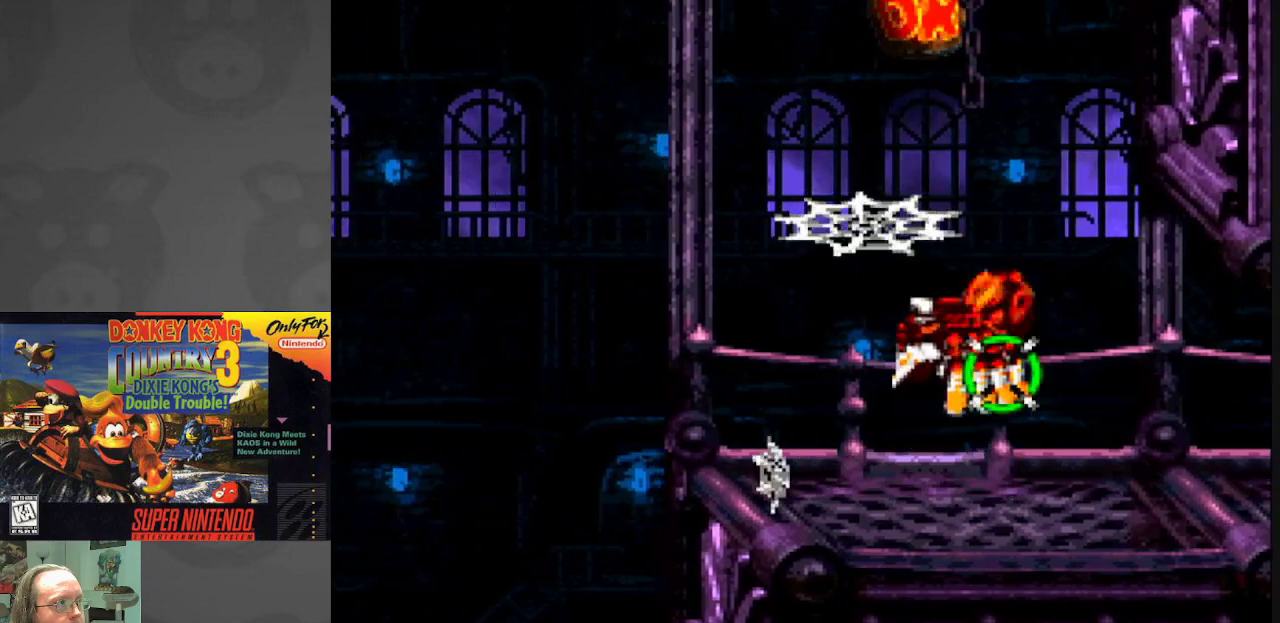
{"buttons": ["B", "Y", "DPAD_RIGHT"], "events": [[50, "DPAD_LEFT", "up"], [167, "DPAD_RIGHT", "down"], [217, "B", "up"], [267, "DPAD_RIGHT", "up"], [400, "B", "down"], [467, "DPAD_RIGHT", "down"]]}
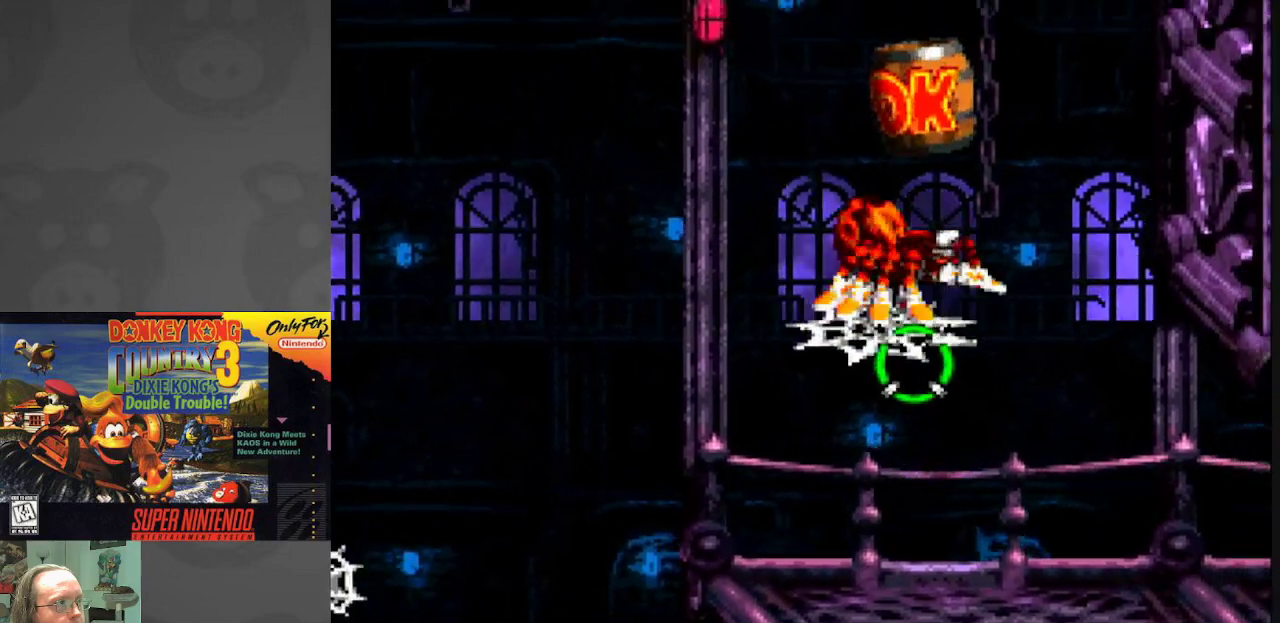
{"buttons": ["Y", "DPAD_RIGHT"], "events": [[183, "B", "up"]]}
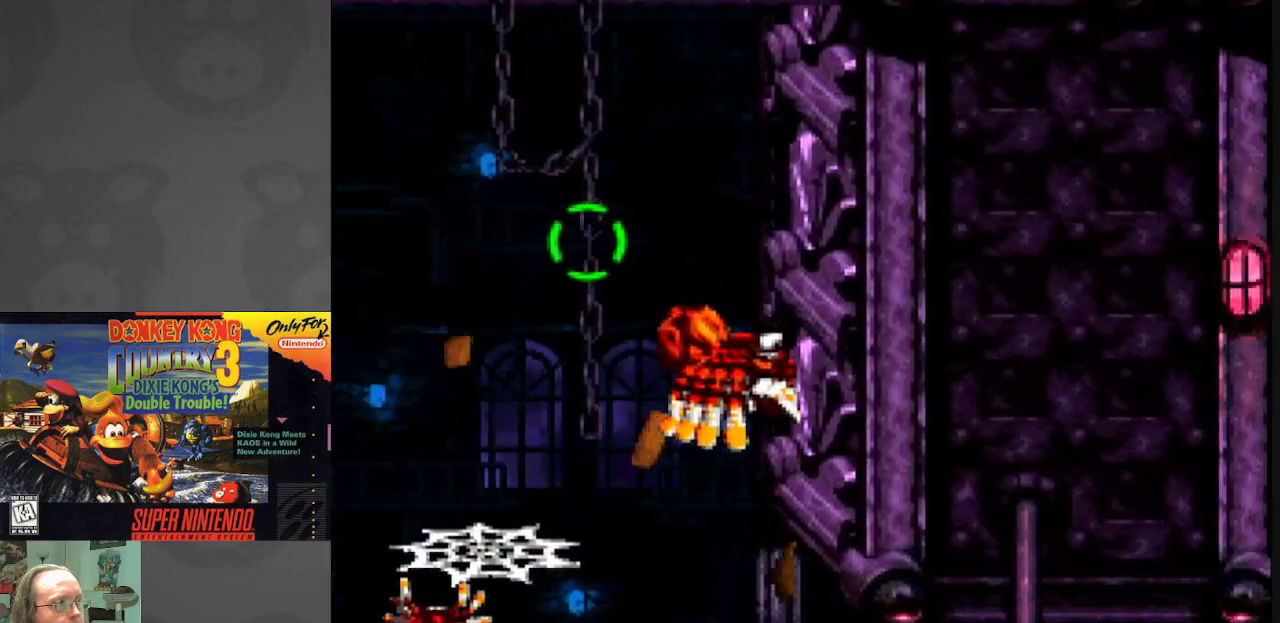
{"buttons": ["Y", "DPAD_RIGHT"], "events": []}
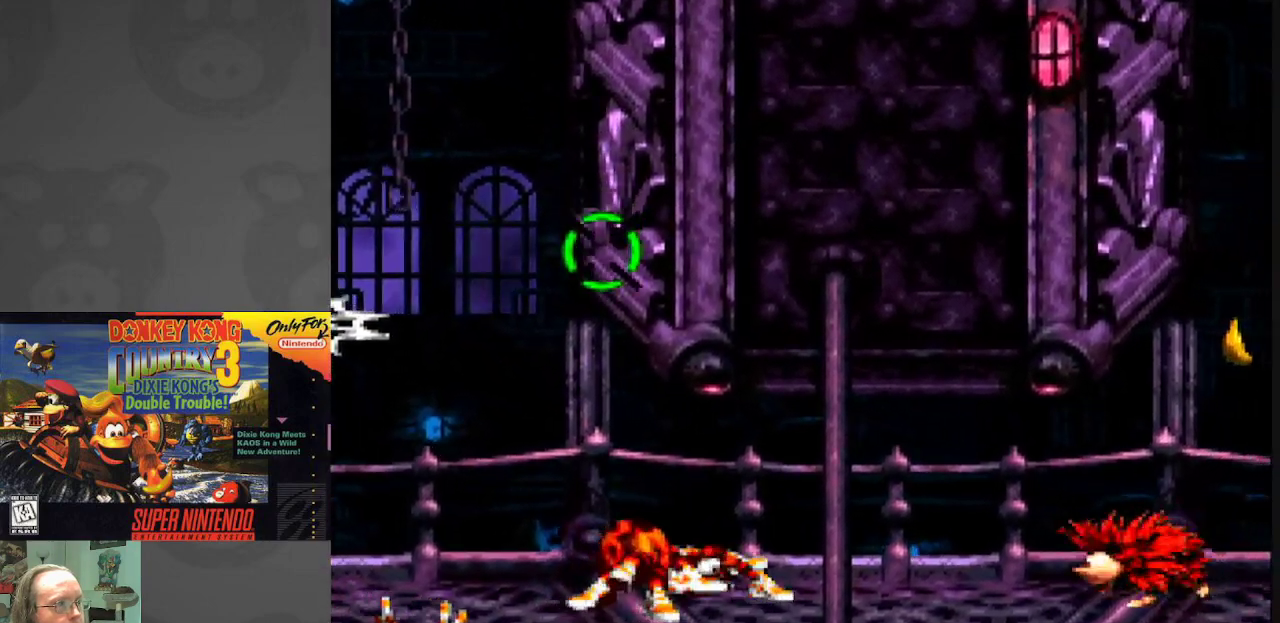
{"buttons": ["Y", "DPAD_LEFT"], "events": [[167, "DPAD_RIGHT", "up"], [217, "Y", "up"], [267, "DPAD_LEFT", "down"], [400, "Y", "down"]]}
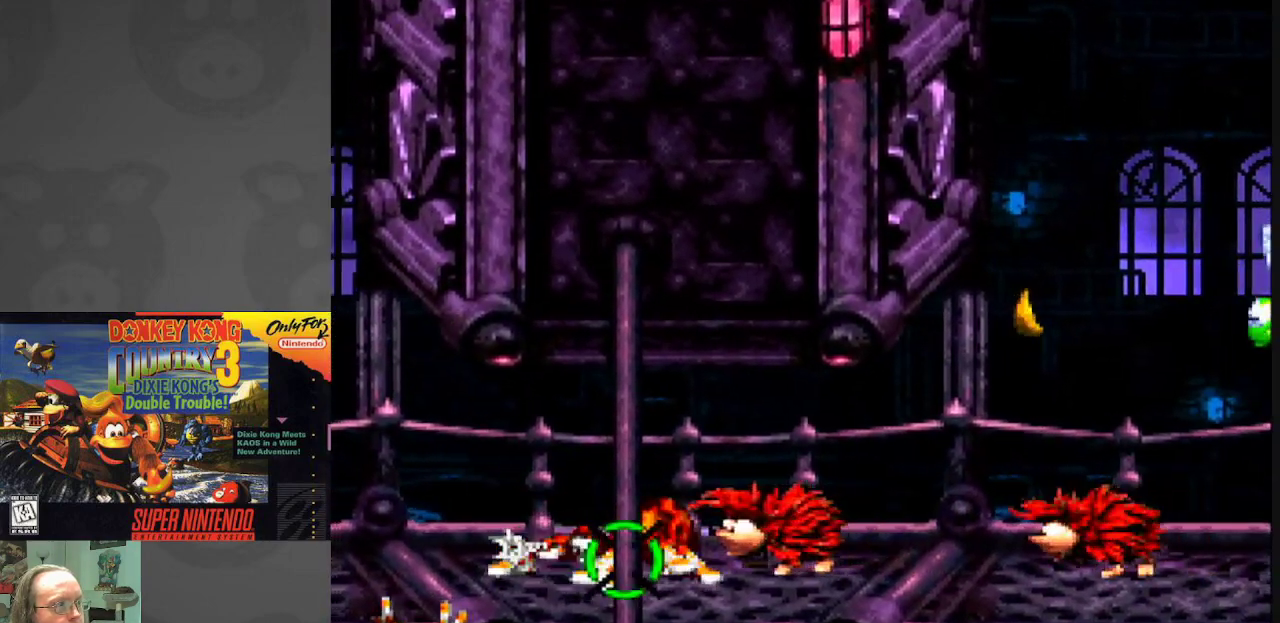
{"buttons": ["Y", "DPAD_LEFT"], "events": []}
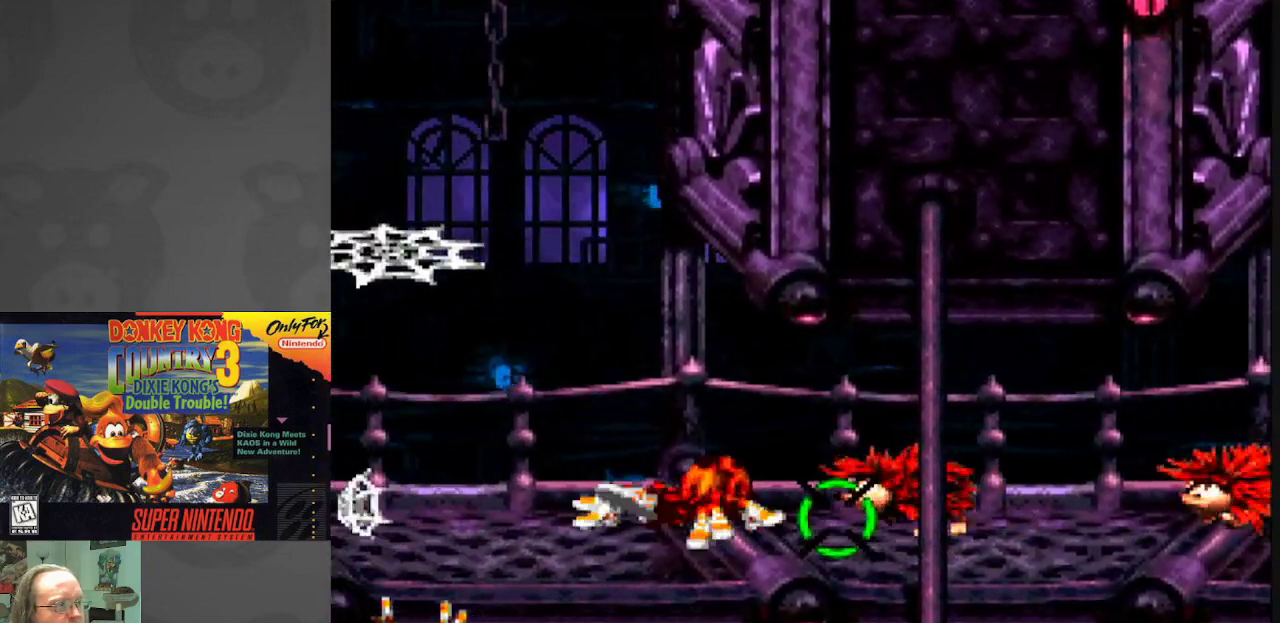
{"buttons": ["Y"], "events": [[183, "DPAD_LEFT", "up"], [200, "DPAD_RIGHT", "down"], [200, "Y", "up"], [300, "Y", "down"], [333, "DPAD_RIGHT", "up"], [383, "Y", "up"], [467, "Y", "down"]]}
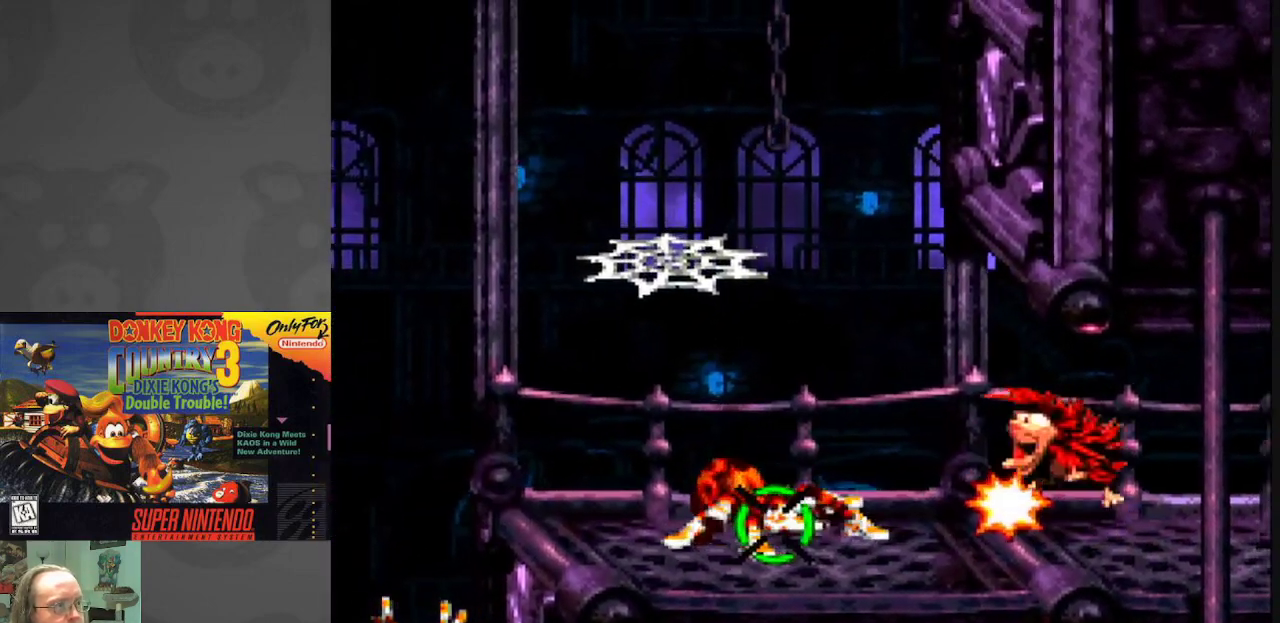
{"buttons": ["Y", "DPAD_RIGHT"], "events": [[67, "Y", "up"], [133, "Y", "down"], [233, "Y", "up"], [250, "DPAD_RIGHT", "down"], [300, "Y", "down"], [400, "Y", "up"], [483, "Y", "down"]]}